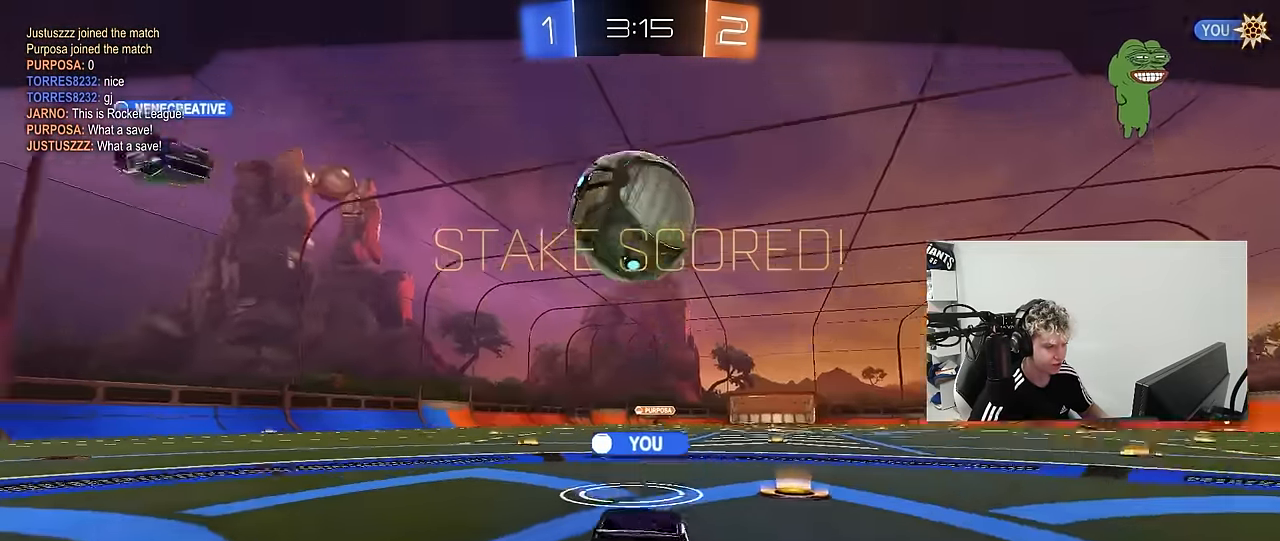
Gameplay with keyboard and mouse; each line is a JSON object with the keys and mouse buttons held at the frame after it. "events" lists presses ("down") and releases ("up") of "1", "2", "3", "4", "5", "a", "alt", "c", "caps_lock", "ctrl", "d", "e", "f", "g", "q", "r", "s", "shift", "space", "t", "tab", "v", "w", "x", "z", "mouse_left", "mouse_wheel" and "mouse_right" between this image and that frame as [ms after this image, input, new state], when the widget could be followed in between. "mouse_left", "mouse_wheel", "mouse_right" = the "left", "wheel", "right" buttons of the "mouse" list. No other keys are recorded. "wheel" means that the mouse wheel is clicked or scrolled. "mouse_move" is the direction in which the mouse moves at that frame (one of eight, or "still"), when it could be read.
{"keys": ["tab"], "mouse": [], "mouse_move": "still", "events": [[150, "tab", "down"]]}
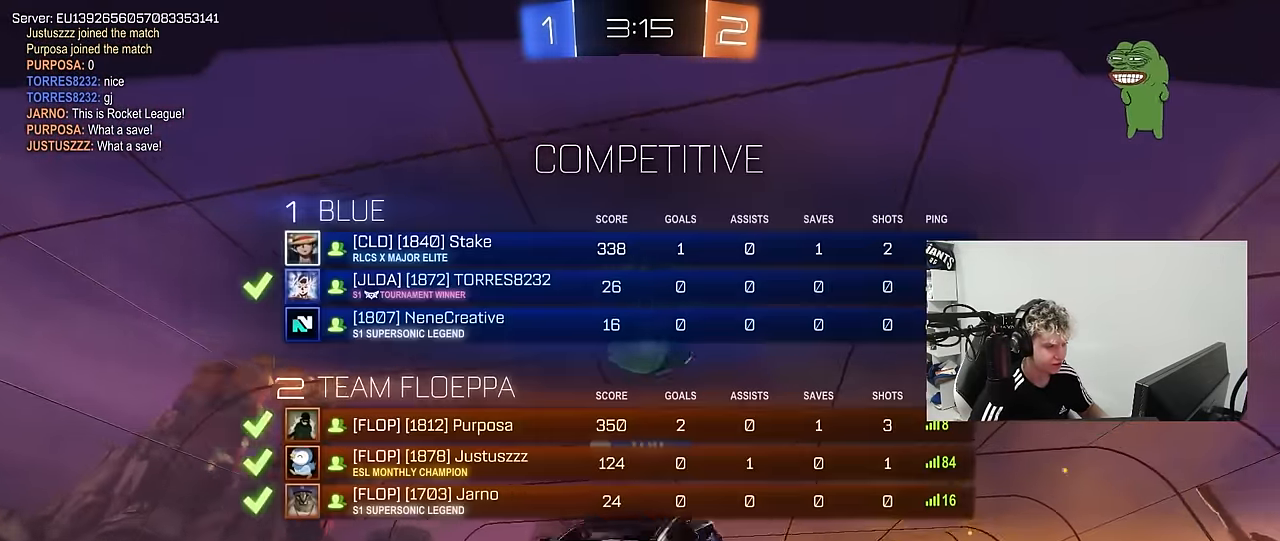
{"keys": [], "mouse": [], "mouse_move": "still", "events": [[67, "tab", "up"]]}
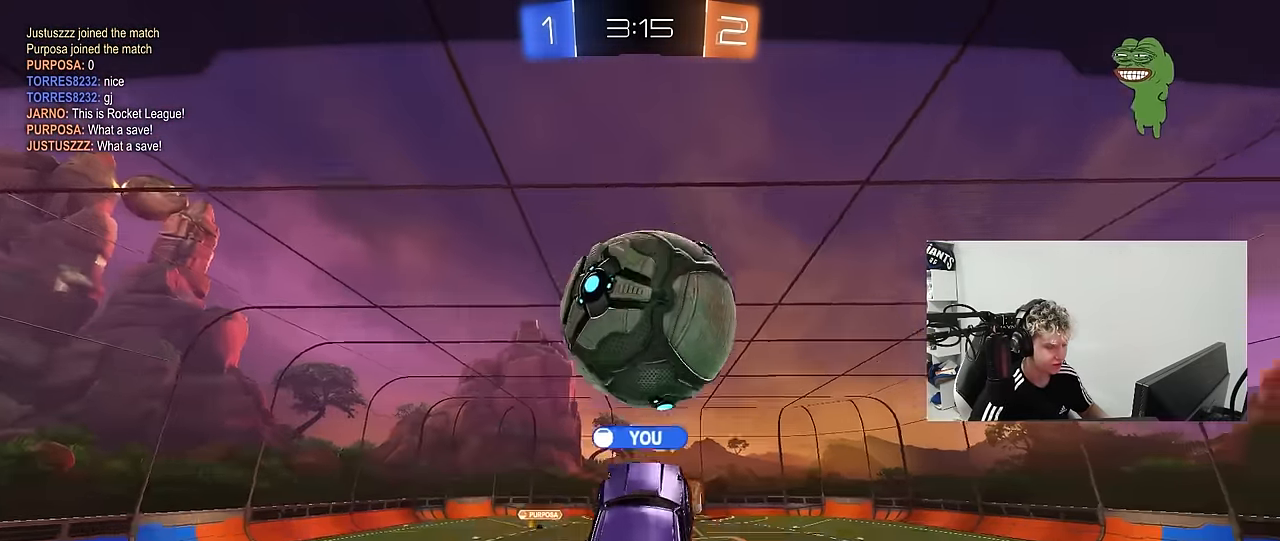
{"keys": [], "mouse": [], "mouse_move": "still", "events": []}
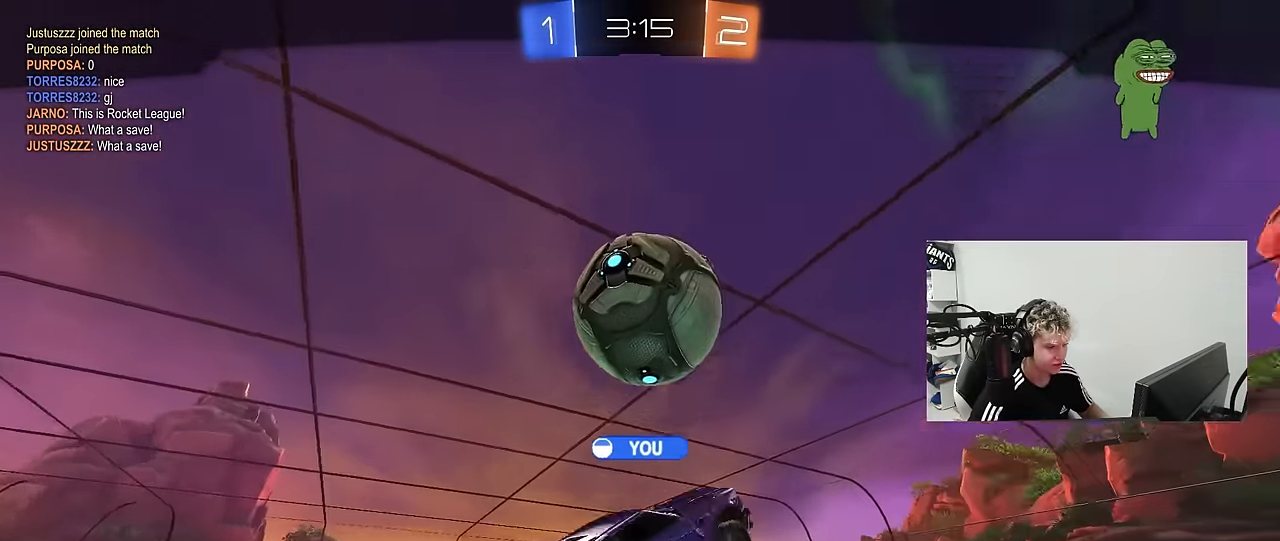
{"keys": [], "mouse": [], "mouse_move": "still", "events": []}
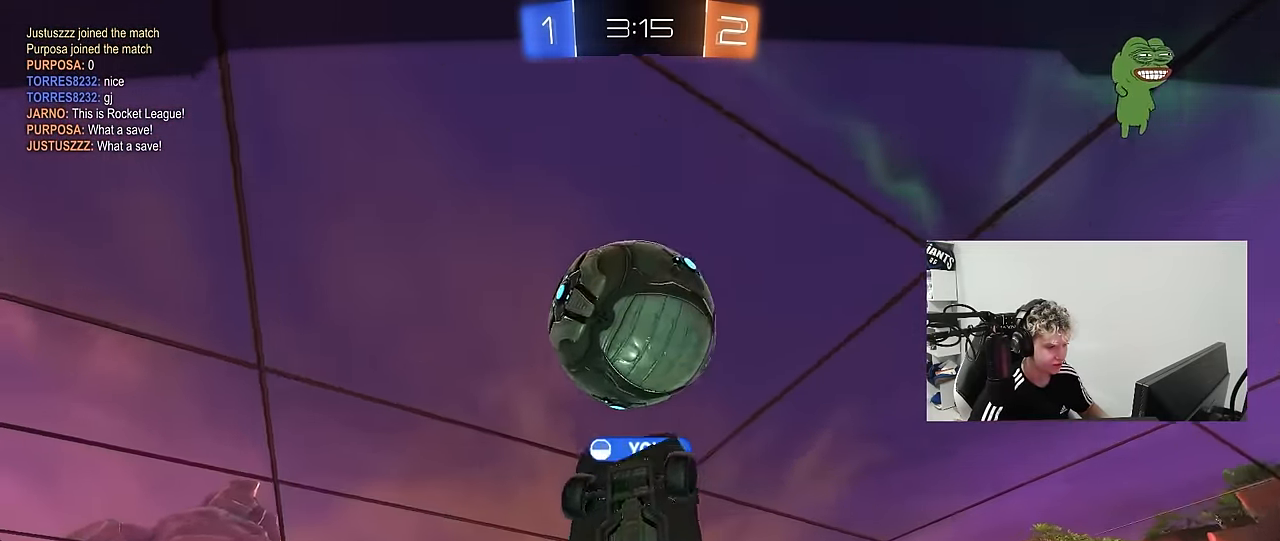
{"keys": [], "mouse": [], "mouse_move": "still", "events": []}
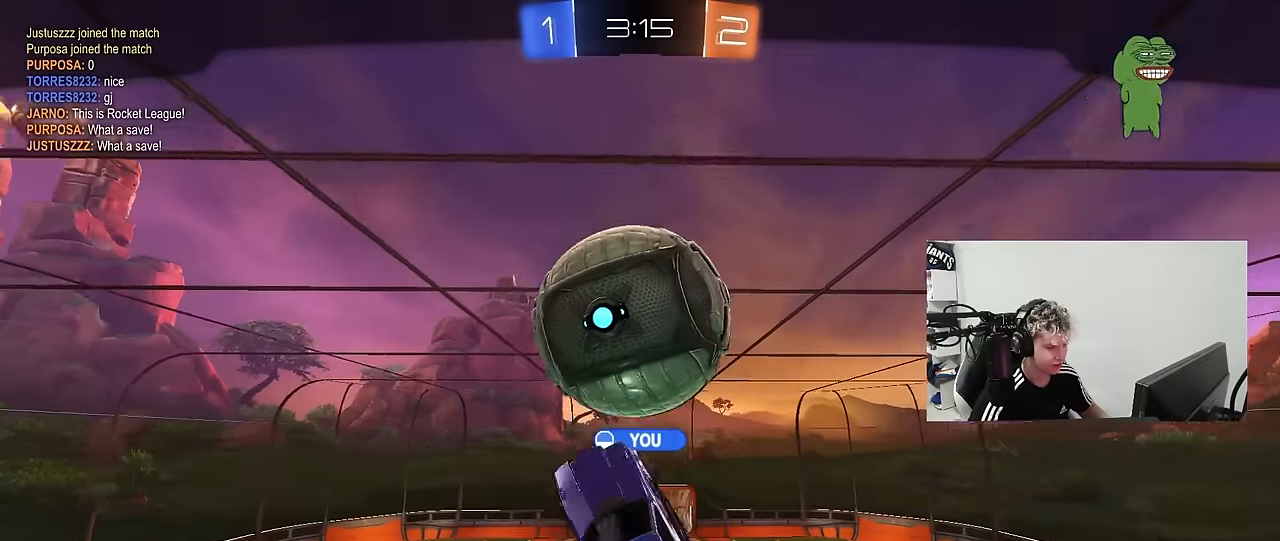
{"keys": [], "mouse": [], "mouse_move": "still", "events": []}
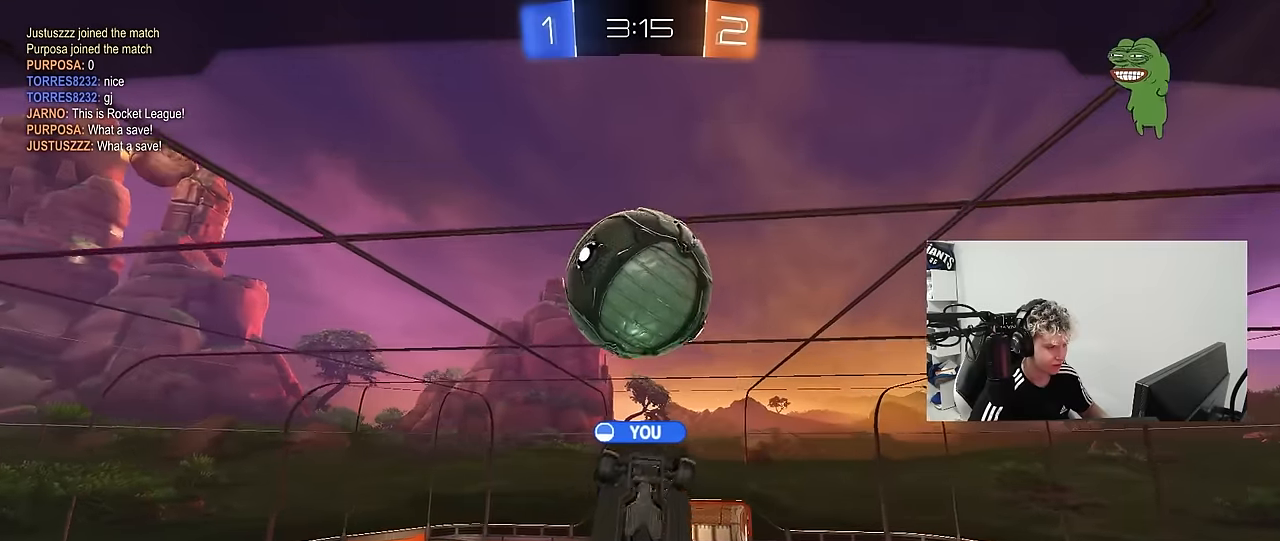
{"keys": [], "mouse": [], "mouse_move": "still", "events": []}
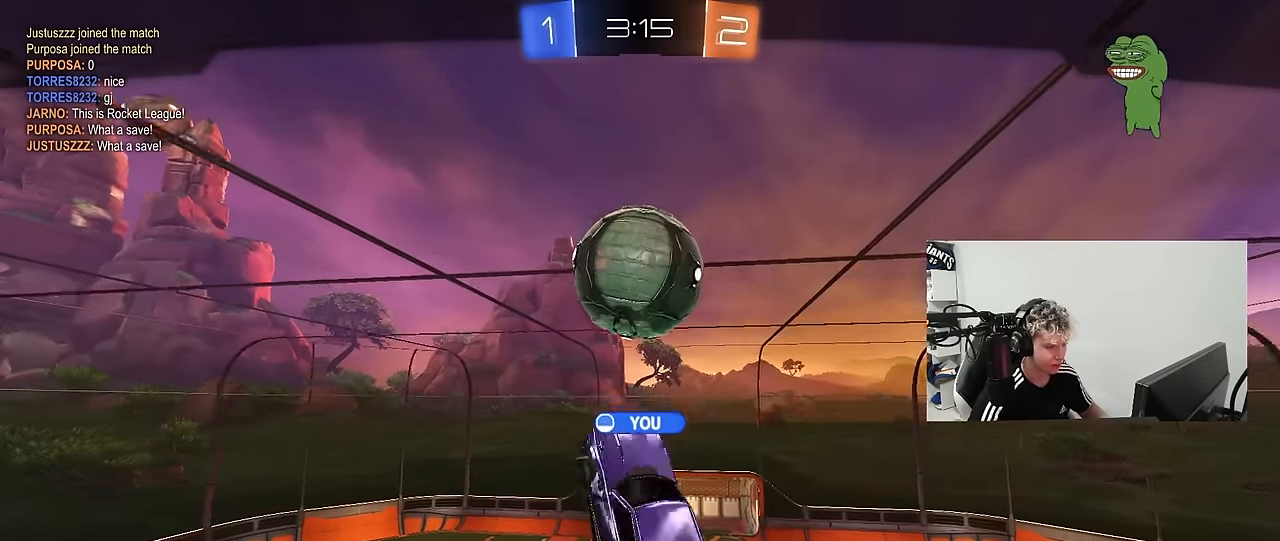
{"keys": [], "mouse": [], "mouse_move": "still", "events": []}
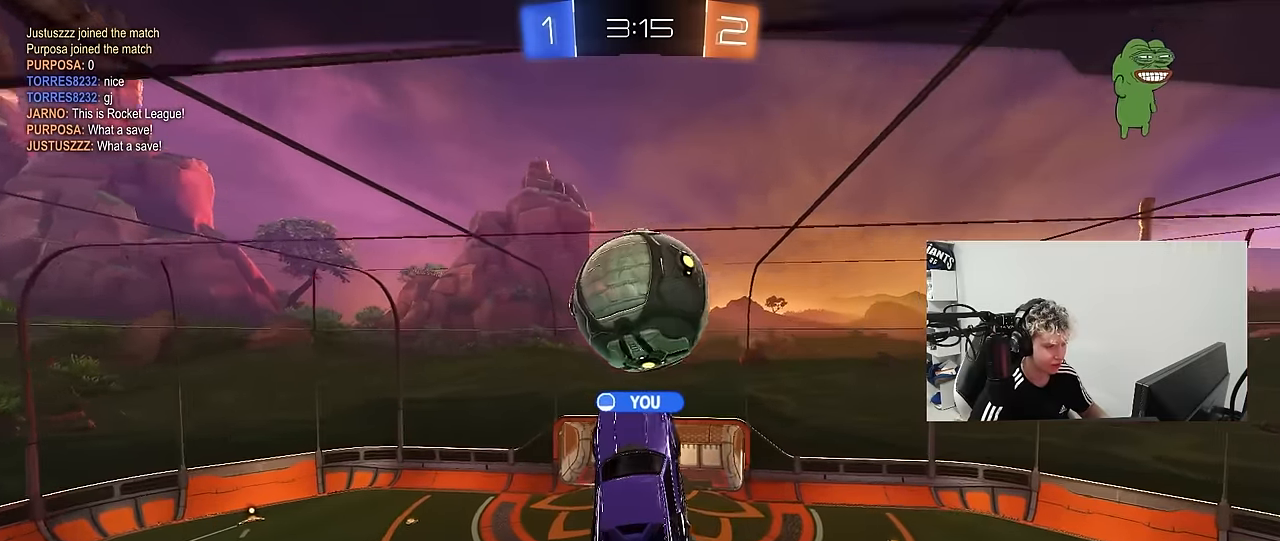
{"keys": [], "mouse": [], "mouse_move": "still", "events": []}
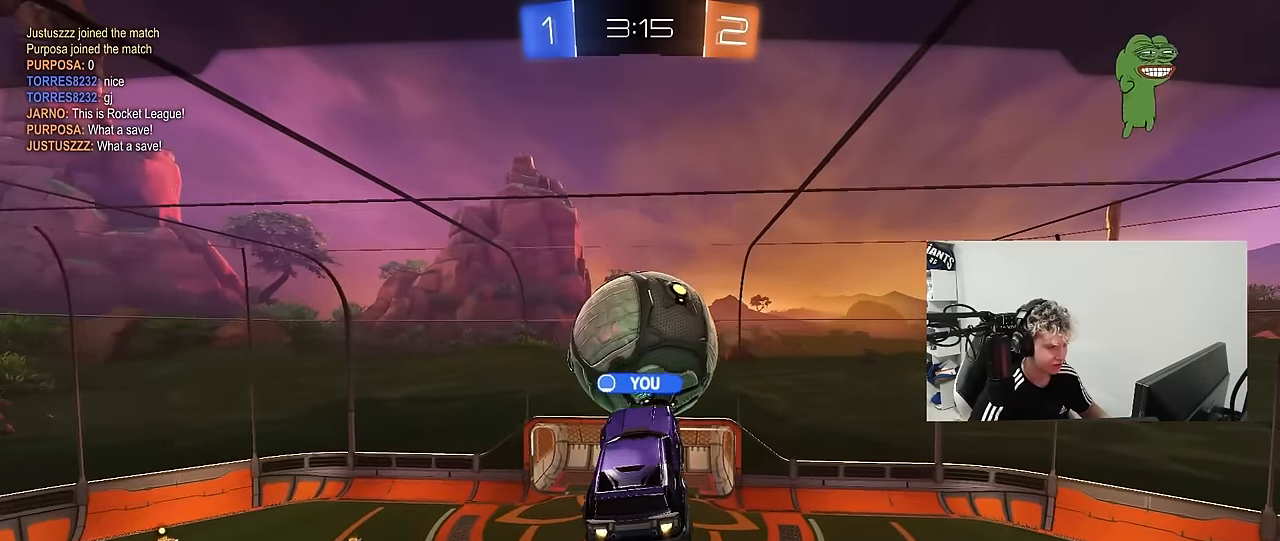
{"keys": [], "mouse": ["right"], "mouse_move": "still", "events": [[284, "mouse_right", "down"], [384, "mouse_right", "up"], [417, "mouse_right", "down"]]}
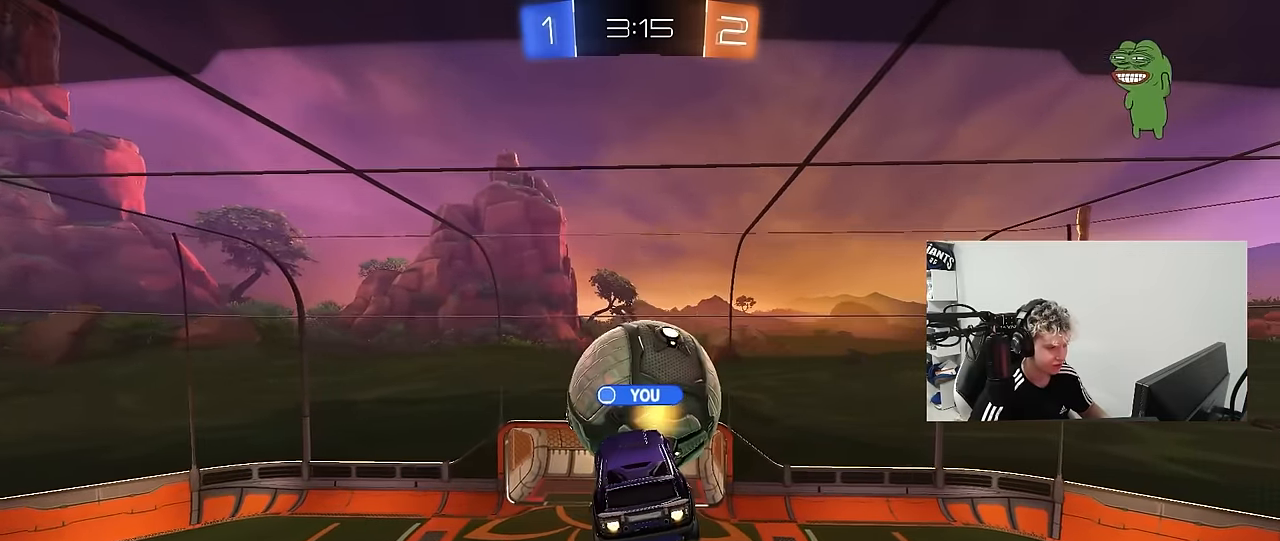
{"keys": [], "mouse": ["right"], "mouse_move": "still", "events": [[117, "mouse_right", "up"], [400, "mouse_right", "down"]]}
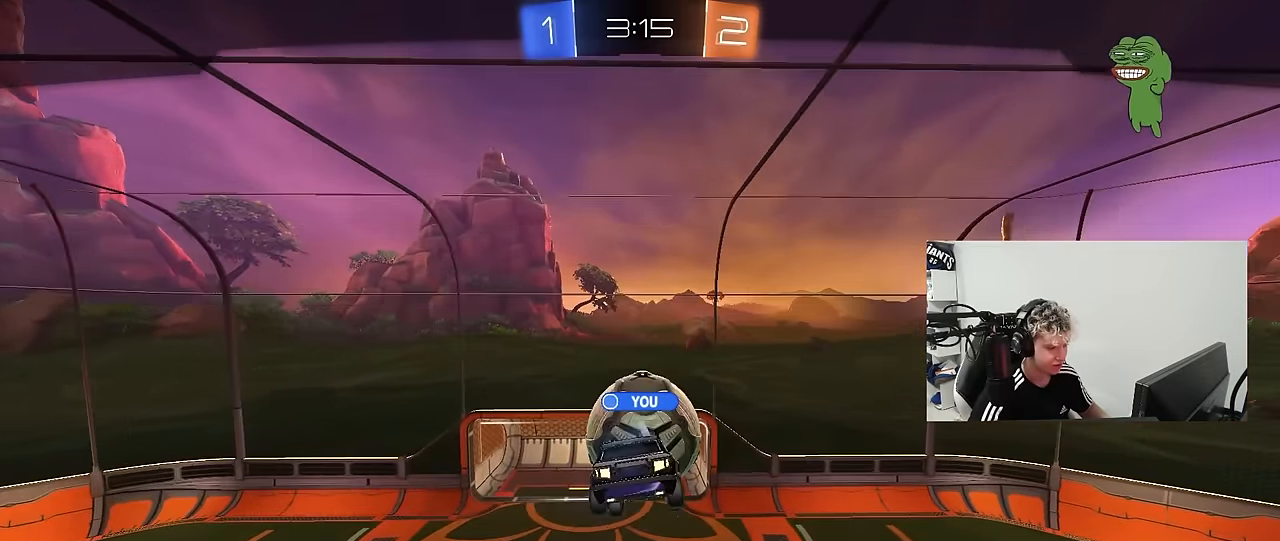
{"keys": [], "mouse": ["right"], "mouse_move": "still", "events": [[84, "mouse_right", "up"], [134, "mouse_right", "down"], [317, "mouse_right", "up"], [367, "mouse_right", "down"]]}
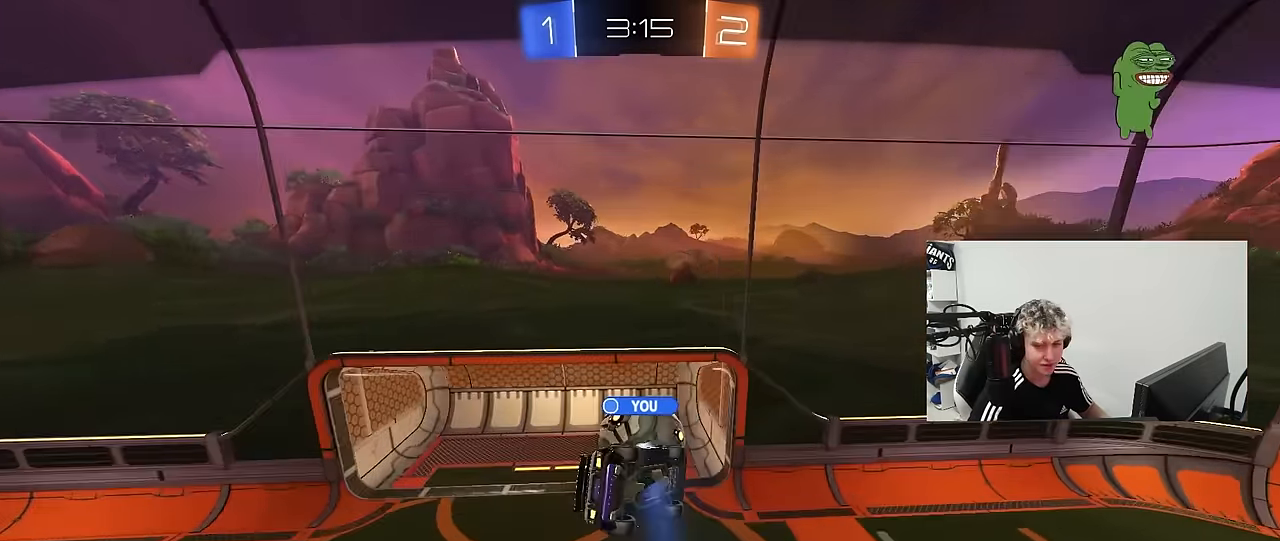
{"keys": [], "mouse": ["right"], "mouse_move": "still", "events": [[50, "mouse_right", "up"], [150, "mouse_right", "down"], [334, "mouse_right", "up"], [384, "mouse_right", "down"]]}
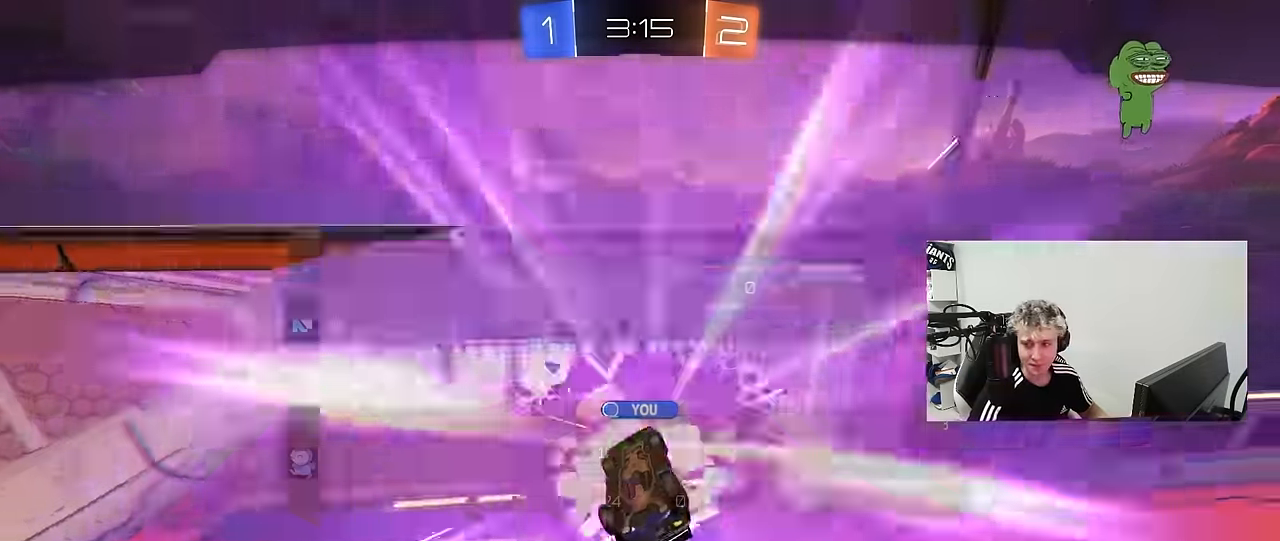
{"keys": ["tab"], "mouse": ["right"], "mouse_move": "still", "events": [[17, "tab", "down"], [67, "mouse_right", "up"], [117, "mouse_right", "down"], [300, "mouse_right", "up"], [350, "mouse_right", "down"], [350, "tab", "up"], [484, "tab", "down"]]}
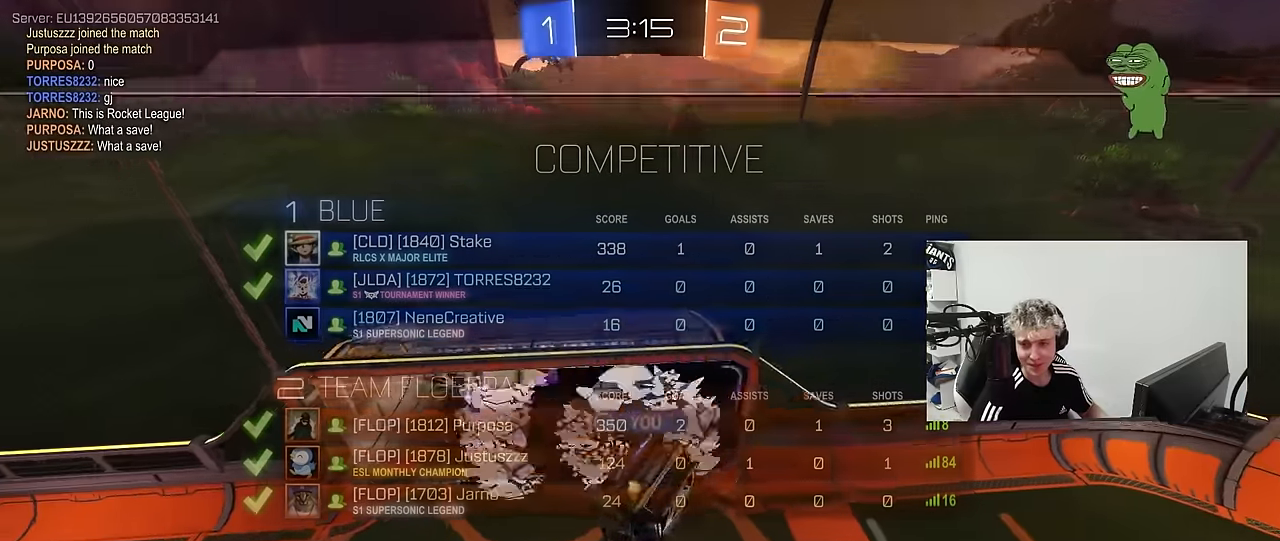
{"keys": ["tab"], "mouse": ["right"], "mouse_move": "still", "events": [[84, "mouse_right", "up"], [134, "mouse_right", "down"], [267, "tab", "up"], [317, "mouse_right", "up"], [367, "mouse_right", "down"], [367, "tab", "down"]]}
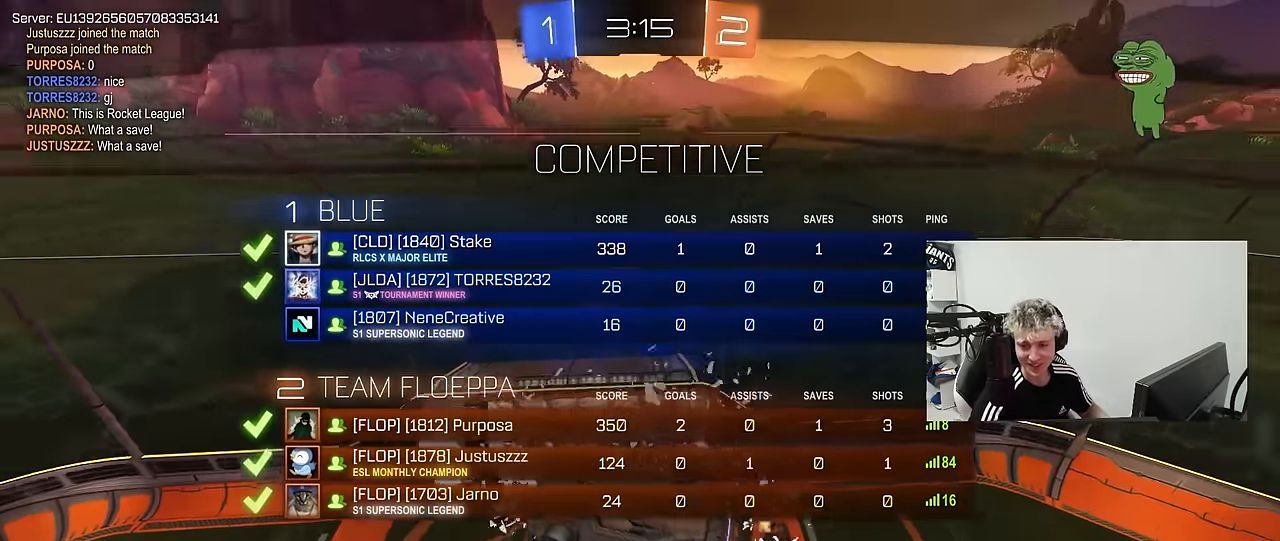
{"keys": ["tab"], "mouse": [], "mouse_move": "still", "events": [[50, "mouse_right", "up"], [150, "mouse_right", "down"], [284, "tab", "up"], [334, "mouse_right", "up"], [467, "tab", "down"]]}
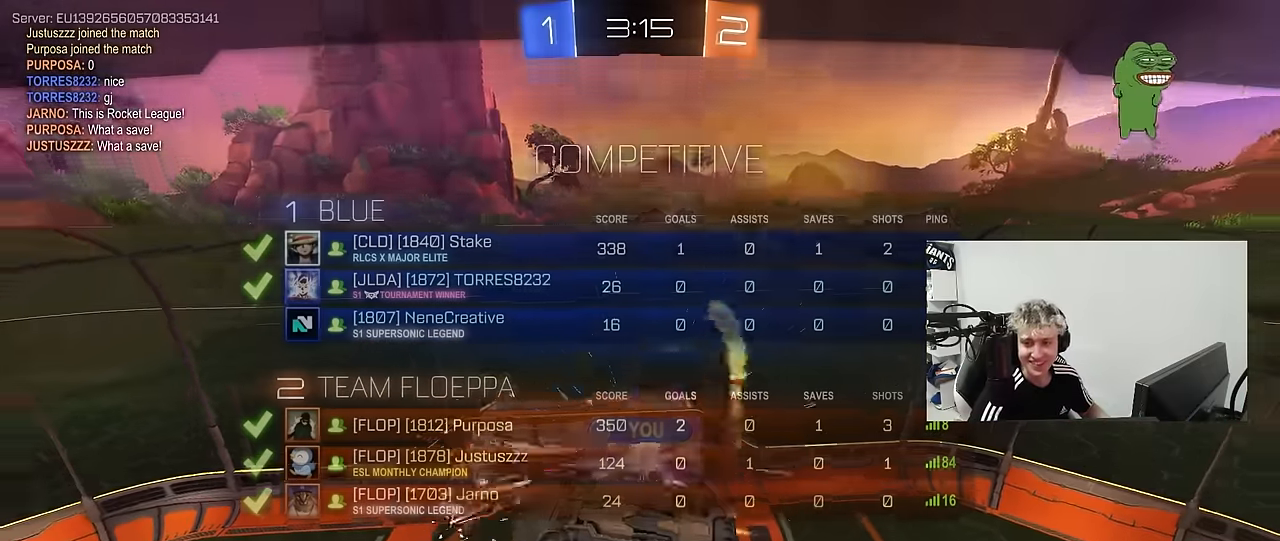
{"keys": ["tab"], "mouse": [], "mouse_move": "still", "events": [[17, "mouse_right", "down"], [200, "mouse_right", "up"], [250, "mouse_right", "down"], [300, "tab", "up"], [434, "mouse_right", "up"], [484, "tab", "down"]]}
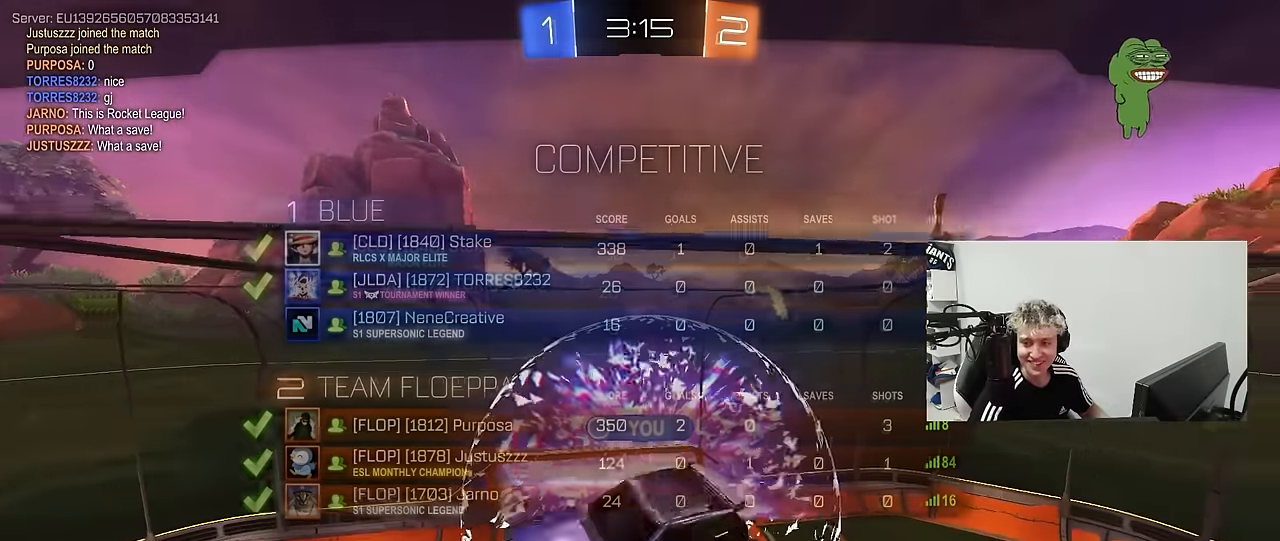
{"keys": ["tab"], "mouse": ["right"], "mouse_move": "still", "events": [[34, "mouse_right", "down"], [217, "mouse_right", "up"], [267, "mouse_right", "down"], [267, "tab", "up"], [400, "mouse_right", "up"], [450, "tab", "down"], [500, "mouse_right", "down"]]}
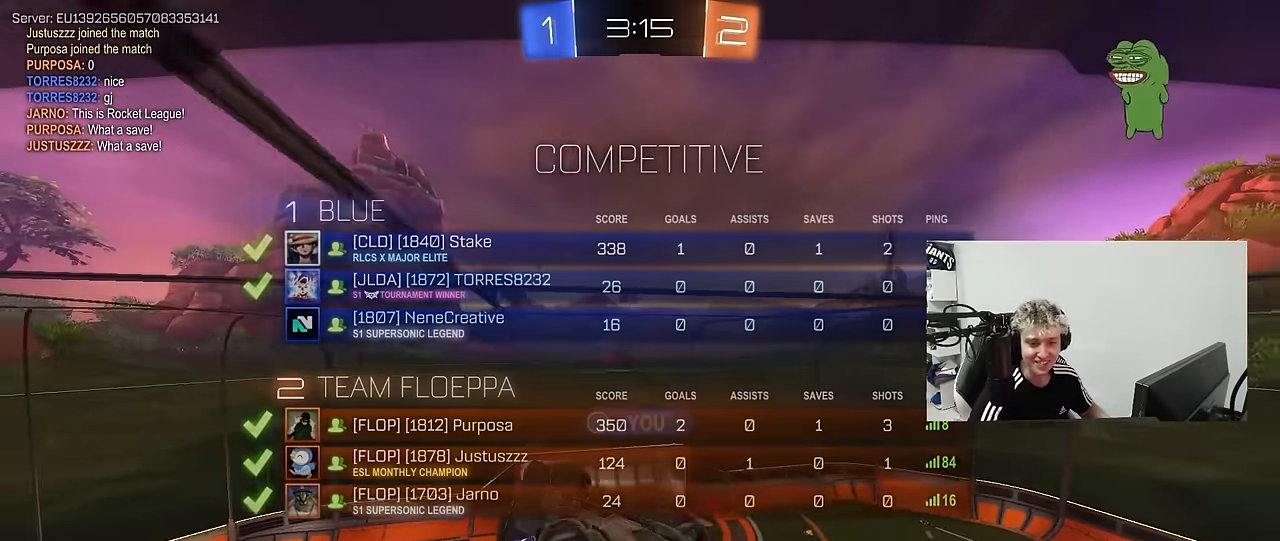
{"keys": ["tab"], "mouse": [], "mouse_move": "up", "events": [[150, "mouse_right", "up"], [150, "tab", "up"], [184, "mouse_right", "down"], [284, "mouse_right", "up"], [334, "tab", "down"]]}
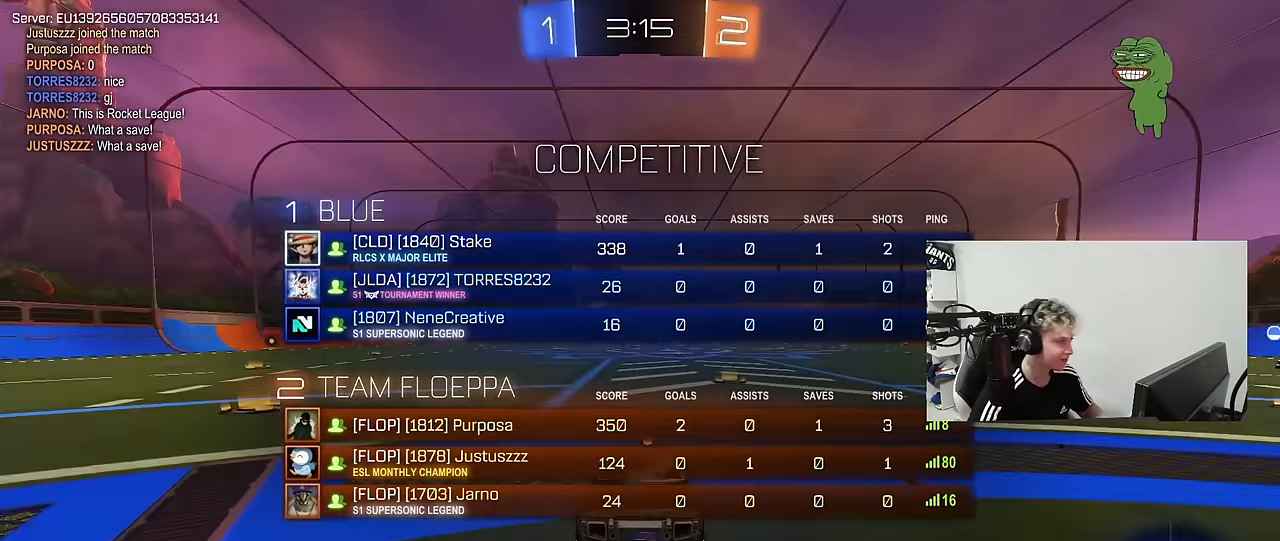
{"keys": [], "mouse": [], "mouse_move": "still", "events": [[117, "tab", "up"]]}
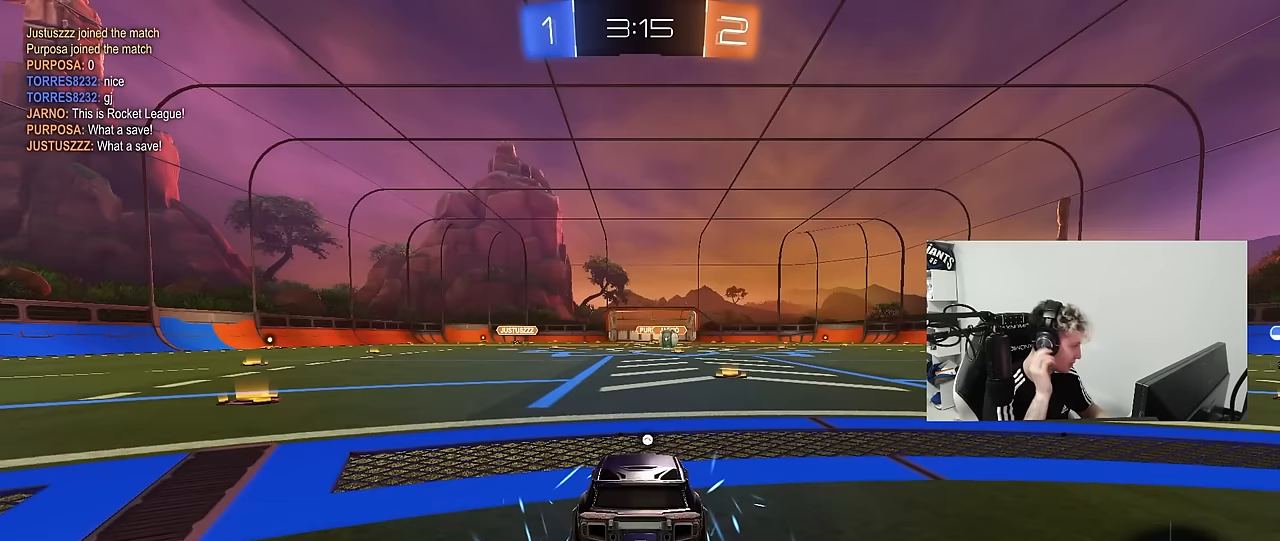
{"keys": ["tab"], "mouse": [], "mouse_move": "still", "events": [[33, "tab", "down"], [317, "tab", "up"], [400, "tab", "down"]]}
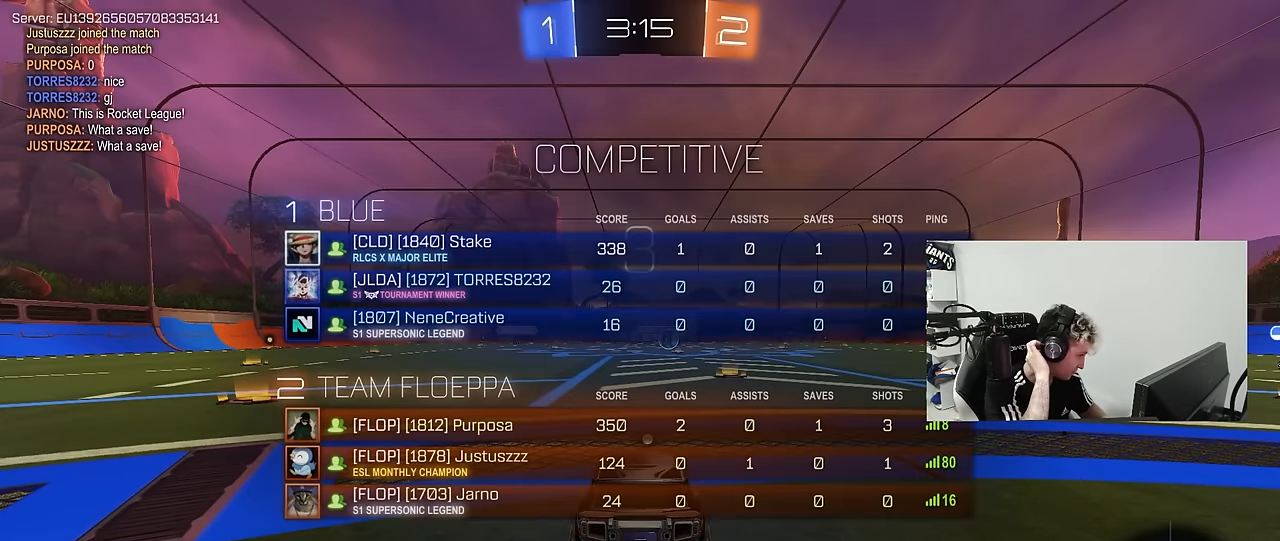
{"keys": ["tab"], "mouse": [], "mouse_move": "still", "events": []}
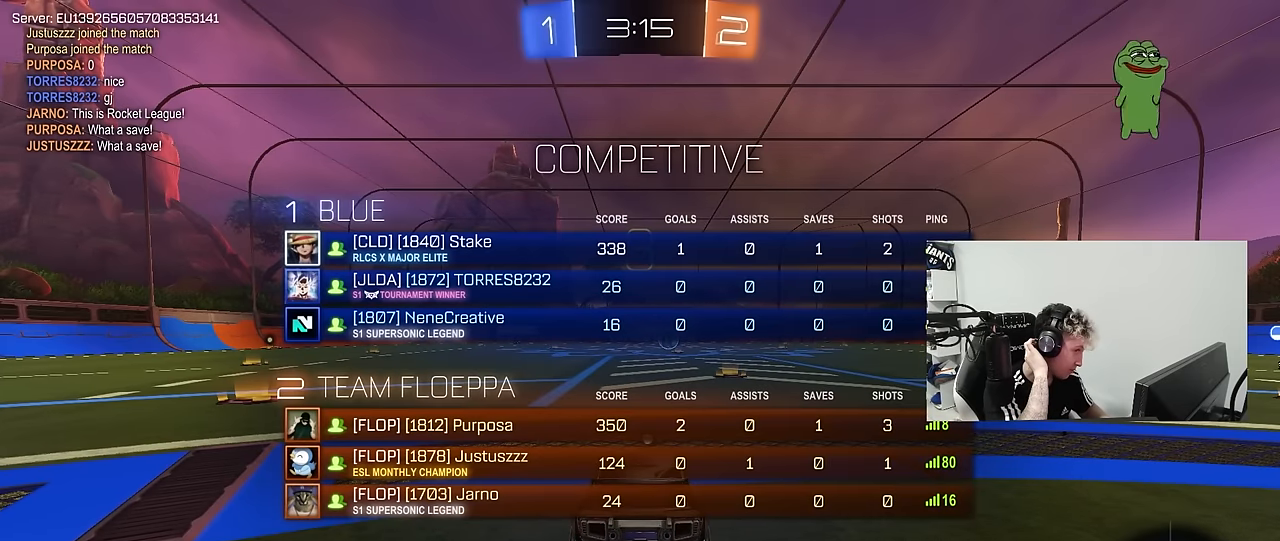
{"keys": [], "mouse": [], "mouse_move": "still", "events": [[117, "tab", "up"]]}
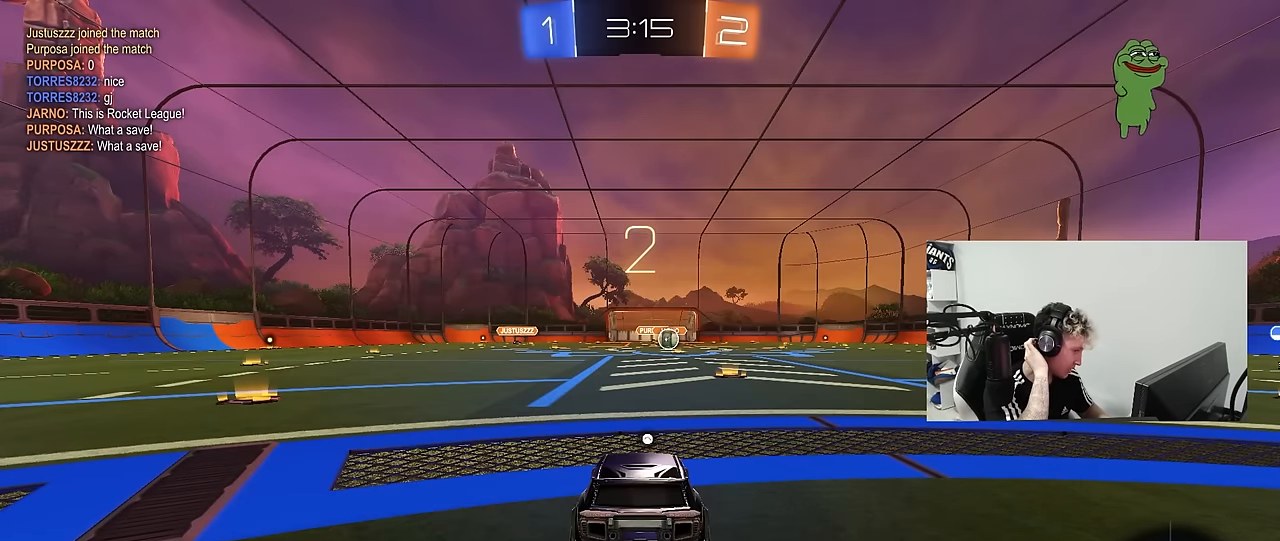
{"keys": [], "mouse": [], "mouse_move": "still", "events": []}
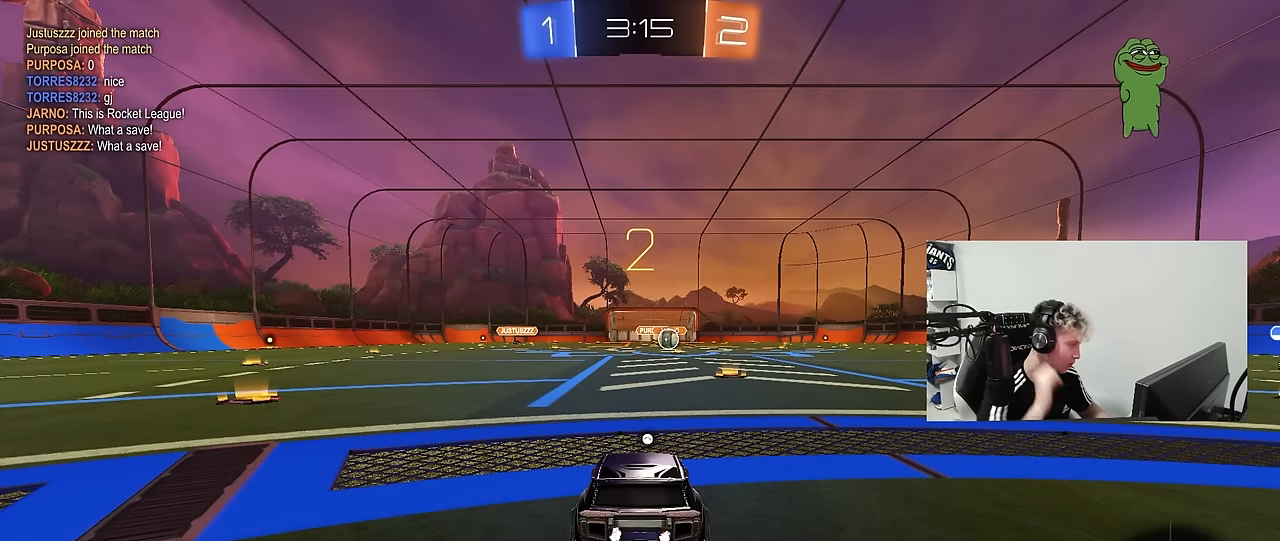
{"keys": ["tab", "w"], "mouse": ["left"], "mouse_move": "up-right", "events": [[150, "space", "down"], [150, "tab", "down"], [333, "space", "up"], [383, "mouse_left", "down"], [467, "w", "down"]]}
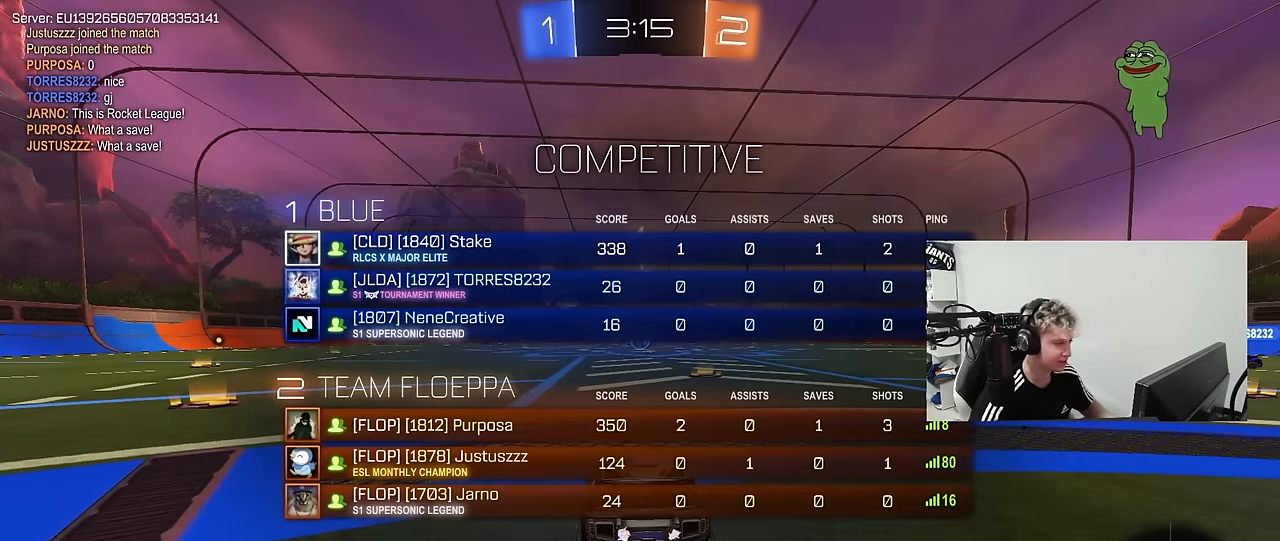
{"keys": ["w"], "mouse": ["left"], "mouse_move": "right", "events": [[117, "tab", "up"]]}
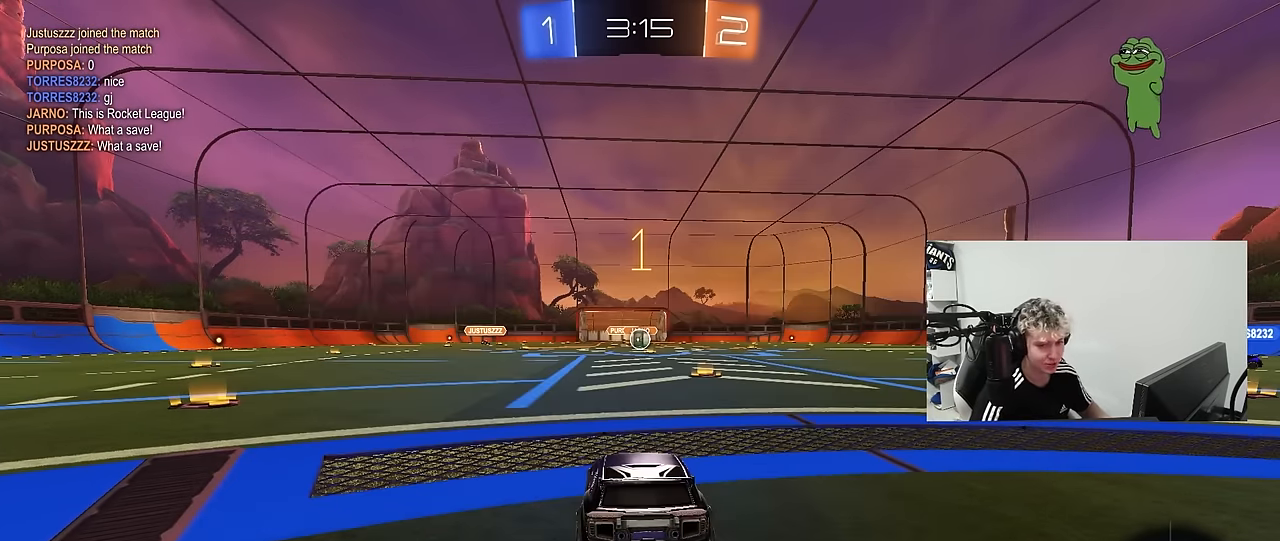
{"keys": ["d", "w"], "mouse": ["left"], "mouse_move": "still", "events": [[417, "d", "down"]]}
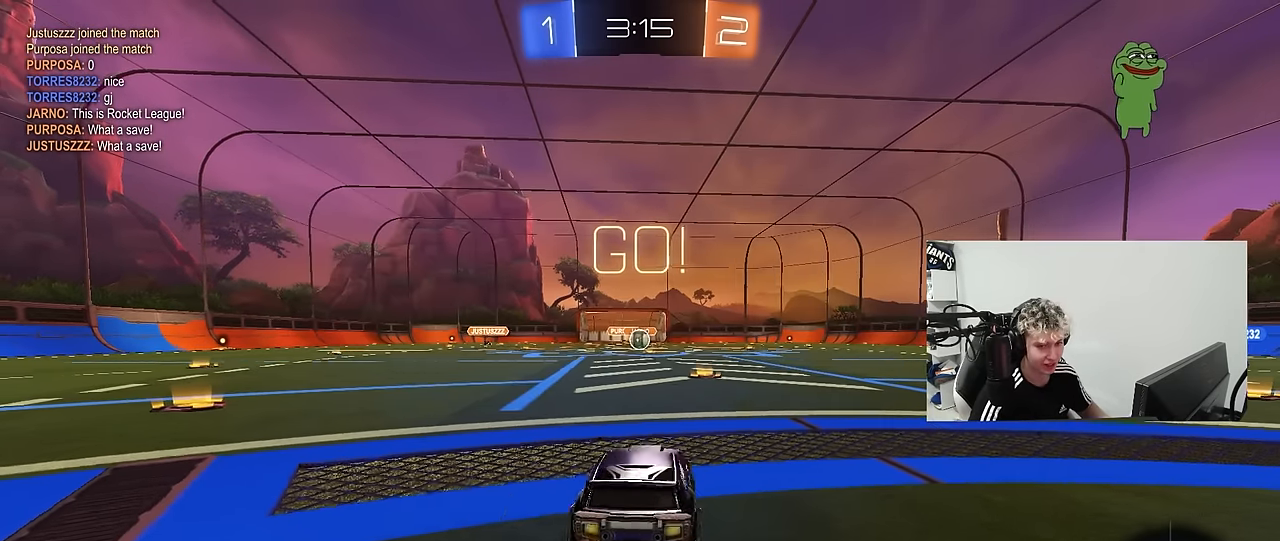
{"keys": ["a", "s", "shift"], "mouse": ["left", "right"], "mouse_move": "down-left", "events": [[50, "d", "up"], [283, "mouse_right", "down"], [367, "mouse_right", "up"], [383, "a", "down"], [383, "shift", "down"], [417, "mouse_right", "down"], [467, "s", "down"], [467, "w", "up"]]}
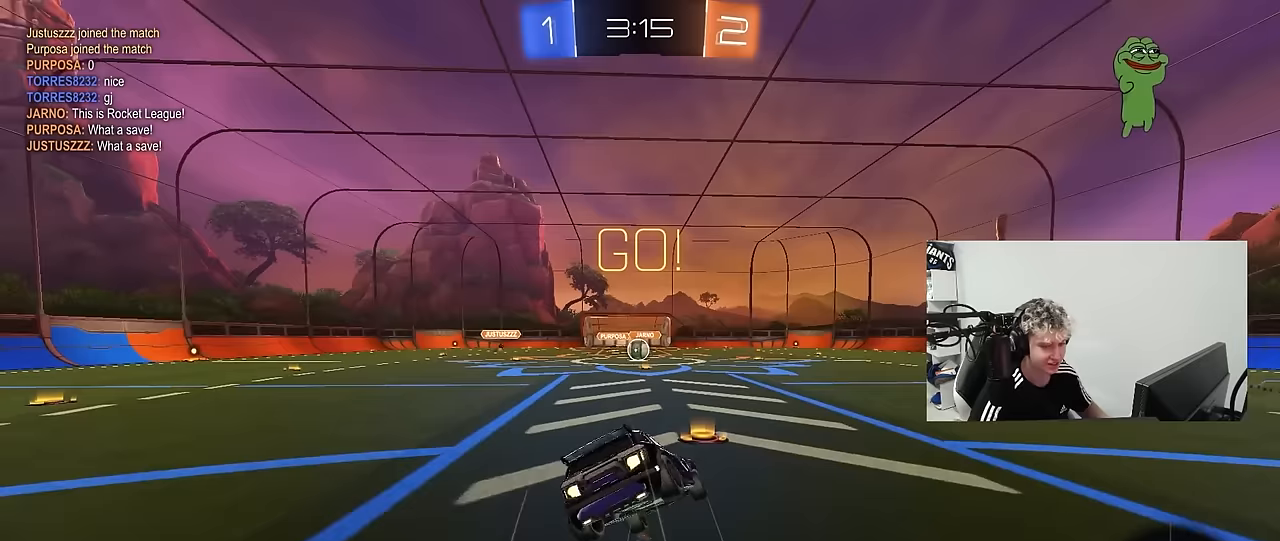
{"keys": ["a", "s", "shift"], "mouse": [], "mouse_move": "still", "events": [[17, "mouse_right", "up"], [150, "mouse_left", "up"], [400, "s", "up"], [483, "s", "down"]]}
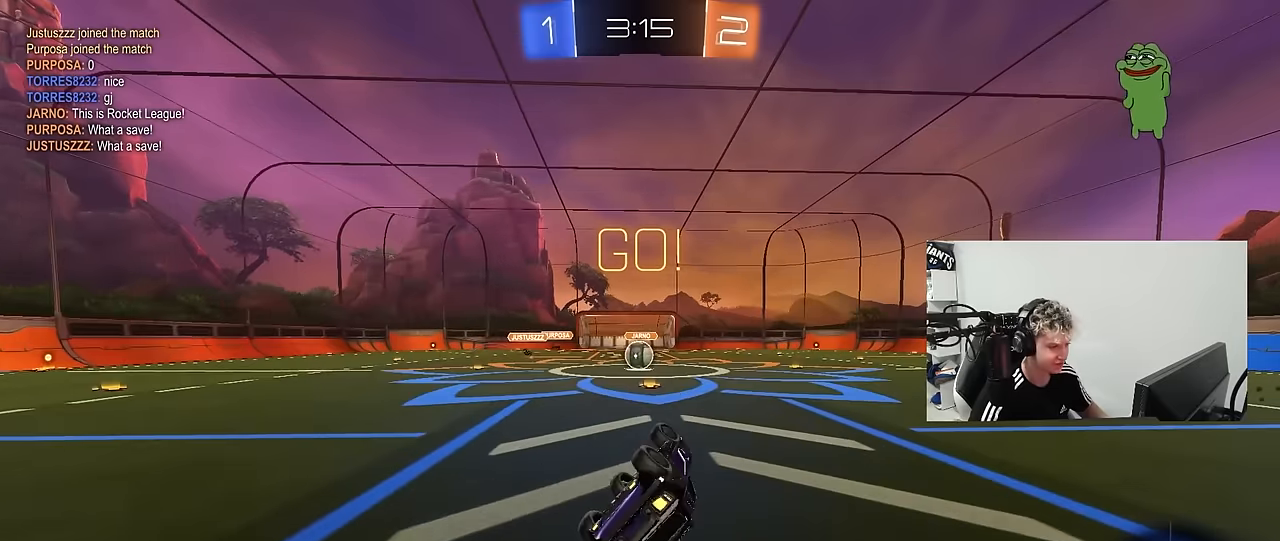
{"keys": ["w"], "mouse": [], "mouse_move": "still", "events": [[217, "shift", "up"], [267, "a", "up"], [267, "s", "up"], [500, "w", "down"]]}